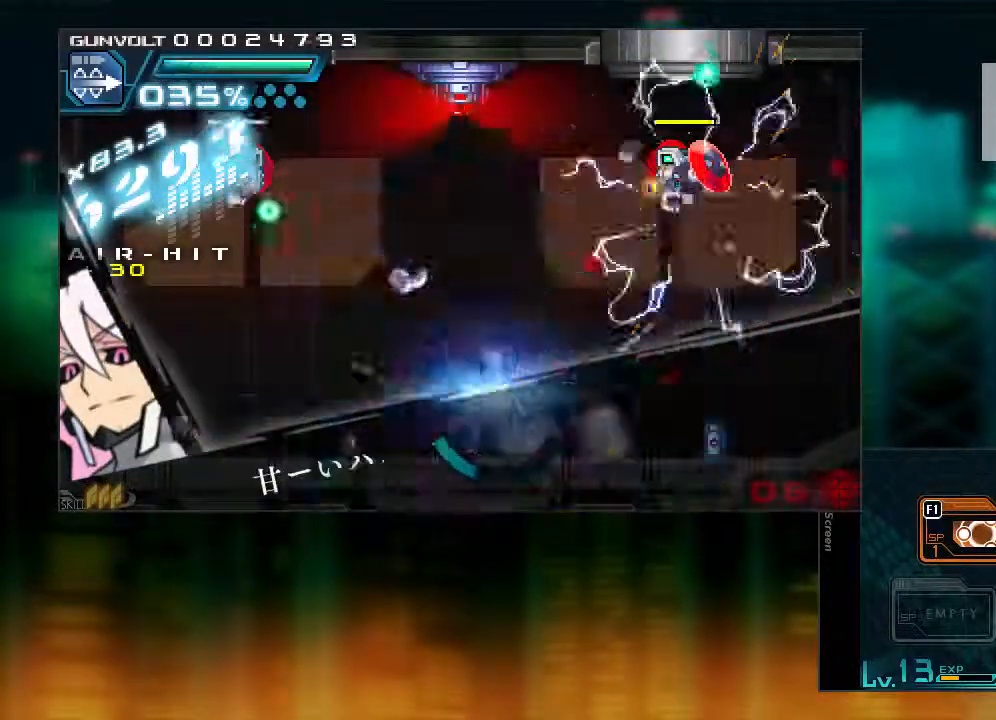
Gameplay with a controller (PlayStation layout); each line is a JSON object with the inputs held at the frame after it (dt_ms = milliseconds from this image to that frame). "events" lists button and stick changes between this image and that frame as [ms after this image, input, new state], when the widget could be followed in between. Not read: L1 L3 R1 R3.
{"dt_ms": 500, "buttons": ["DPAD_LEFT"], "events": [[200, "CIRCLE", "down"], [350, "DPAD_LEFT", "down"], [450, "CIRCLE", "up"]]}
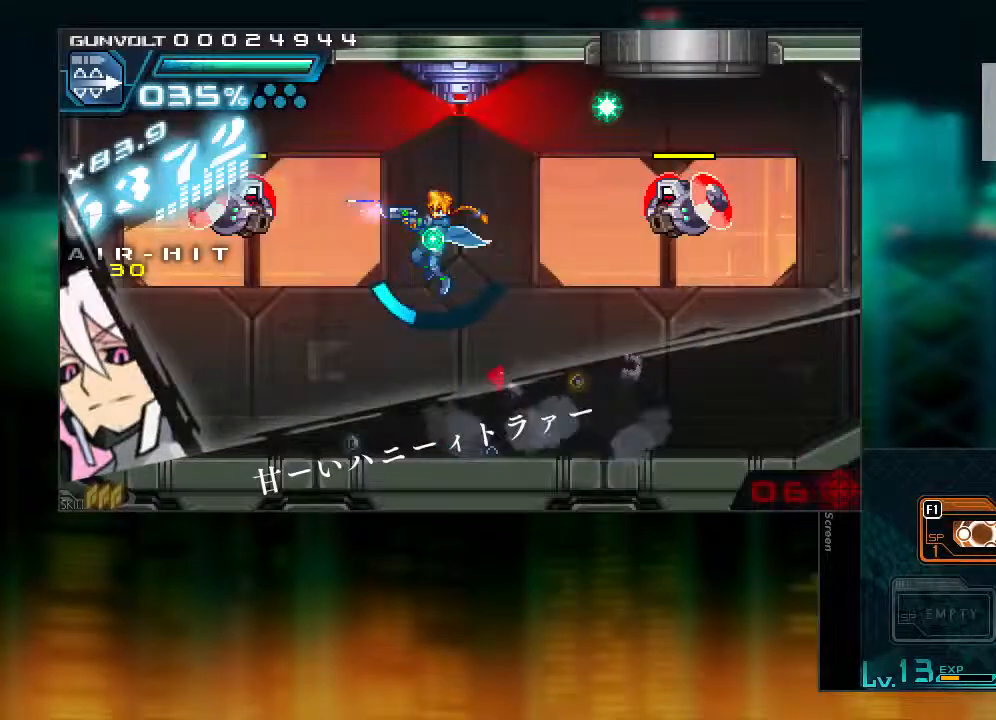
{"dt_ms": 500, "buttons": ["CIRCLE"], "events": [[250, "DPAD_LEFT", "up"], [300, "DPAD_RIGHT", "down"], [350, "CIRCLE", "down"], [500, "DPAD_RIGHT", "up"]]}
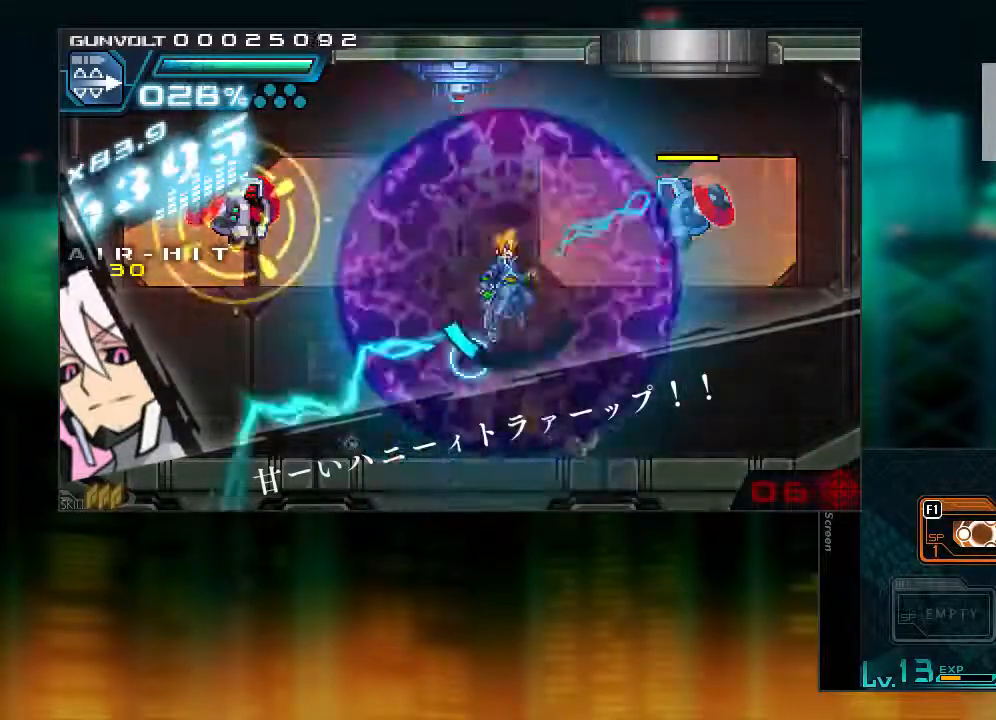
{"dt_ms": 500, "buttons": [], "events": [[283, "CIRCLE", "up"]]}
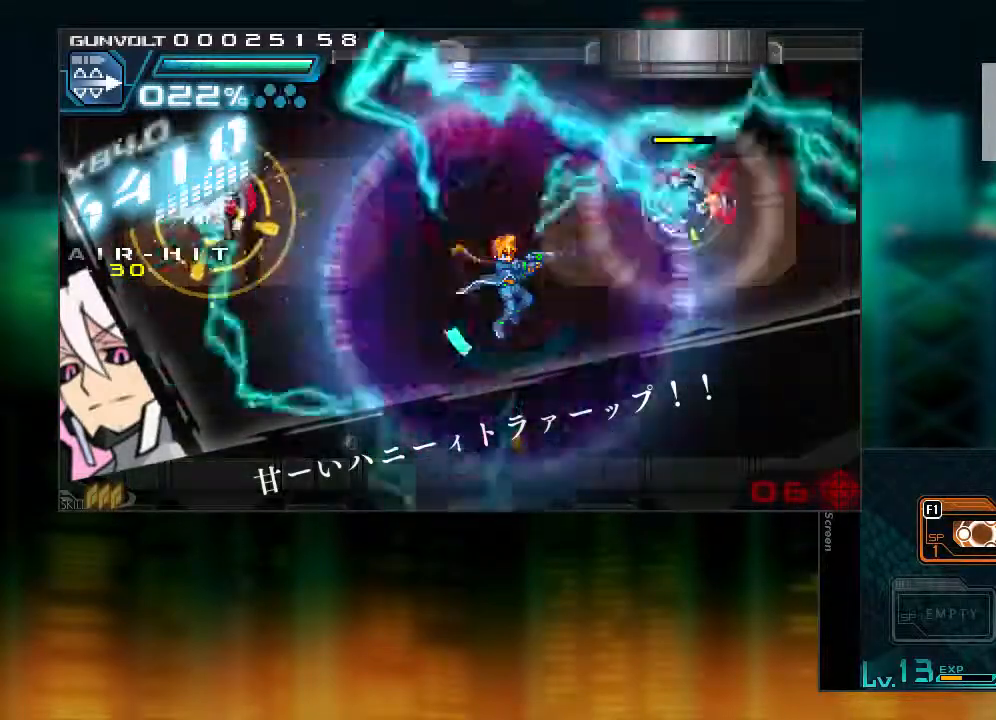
{"dt_ms": 1000, "buttons": ["DPAD_DOWN"]}
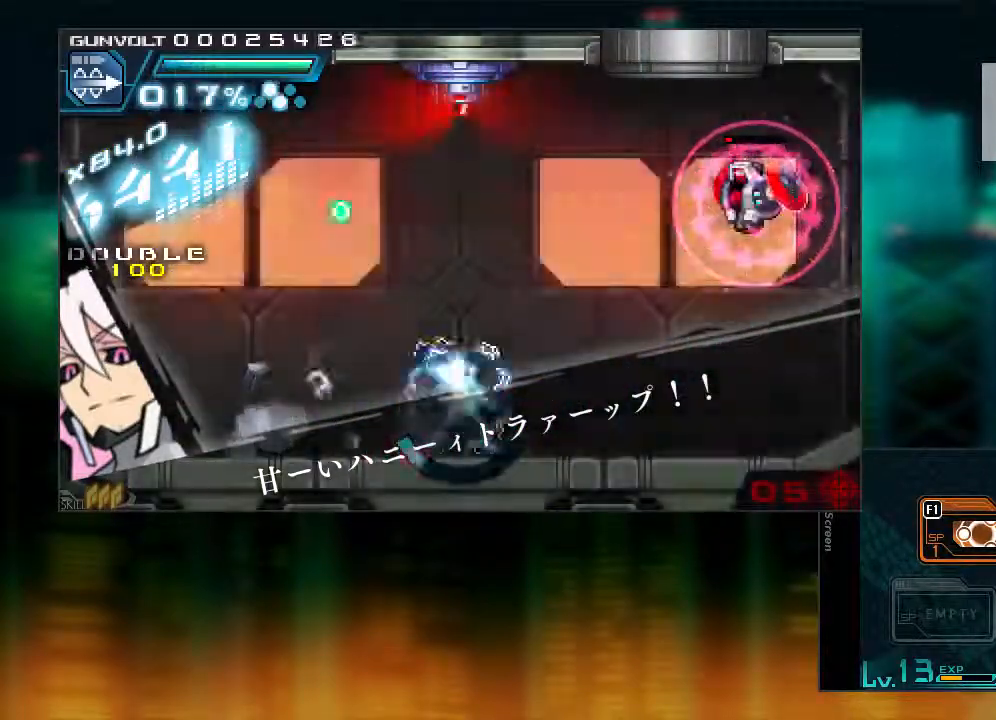
{"dt_ms": 1000, "buttons": []}
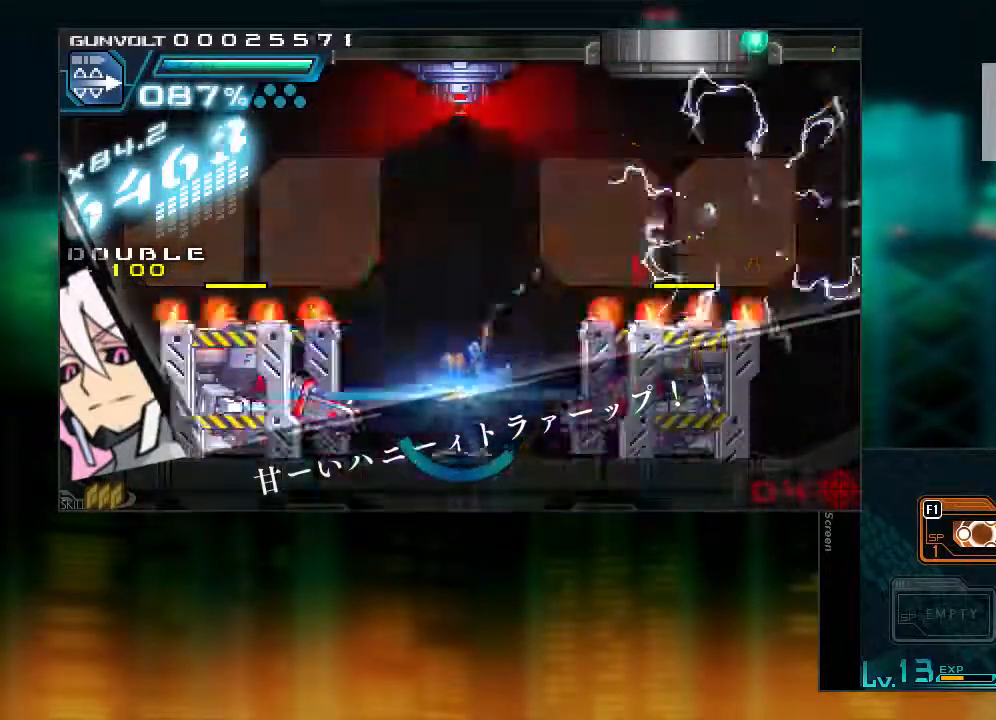
{"dt_ms": 500, "buttons": [], "events": []}
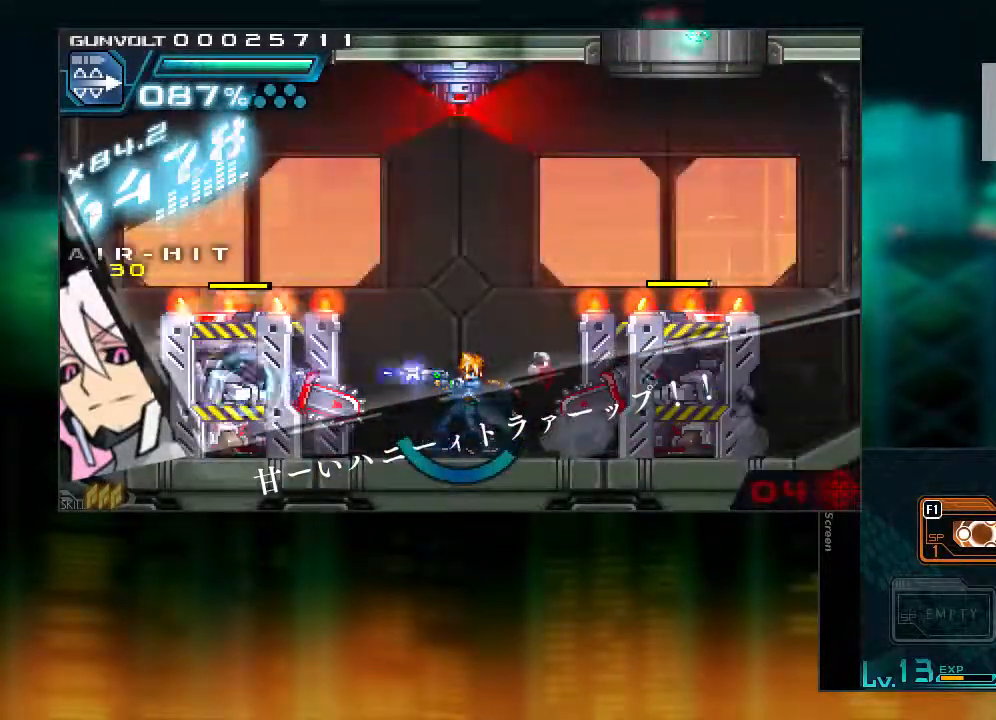
{"dt_ms": 500, "buttons": [], "events": [[50, "DPAD_RIGHT", "down"], [150, "DPAD_RIGHT", "up"]]}
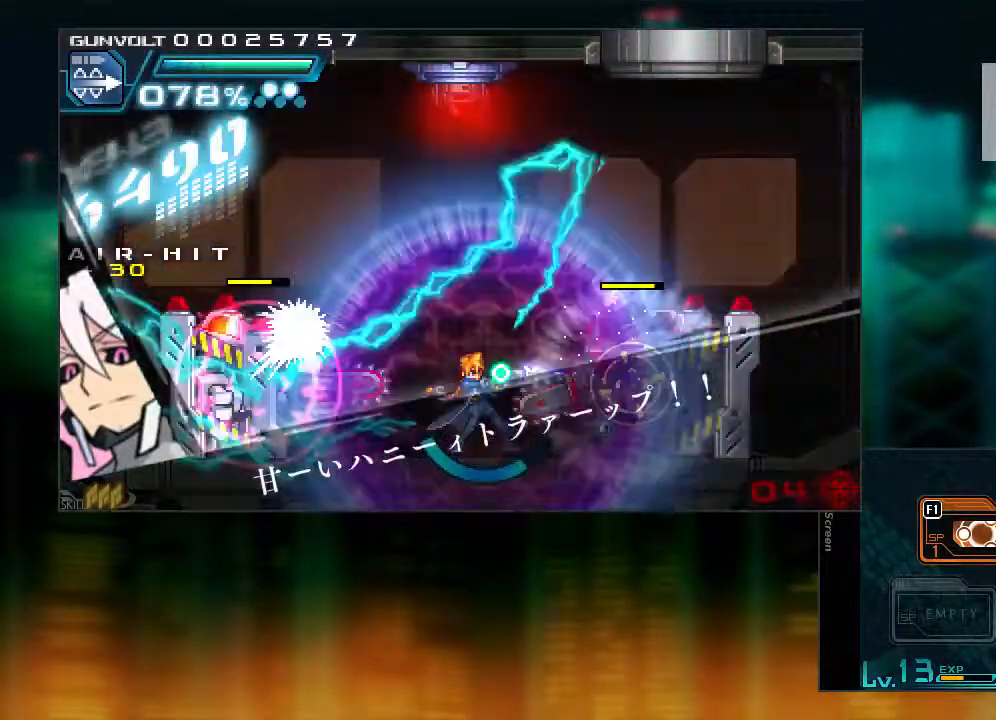
{"dt_ms": 500, "buttons": ["DPAD_LEFT"], "events": [[50, "CIRCLE", "down"], [250, "CIRCLE", "up"], [450, "DPAD_LEFT", "down"]]}
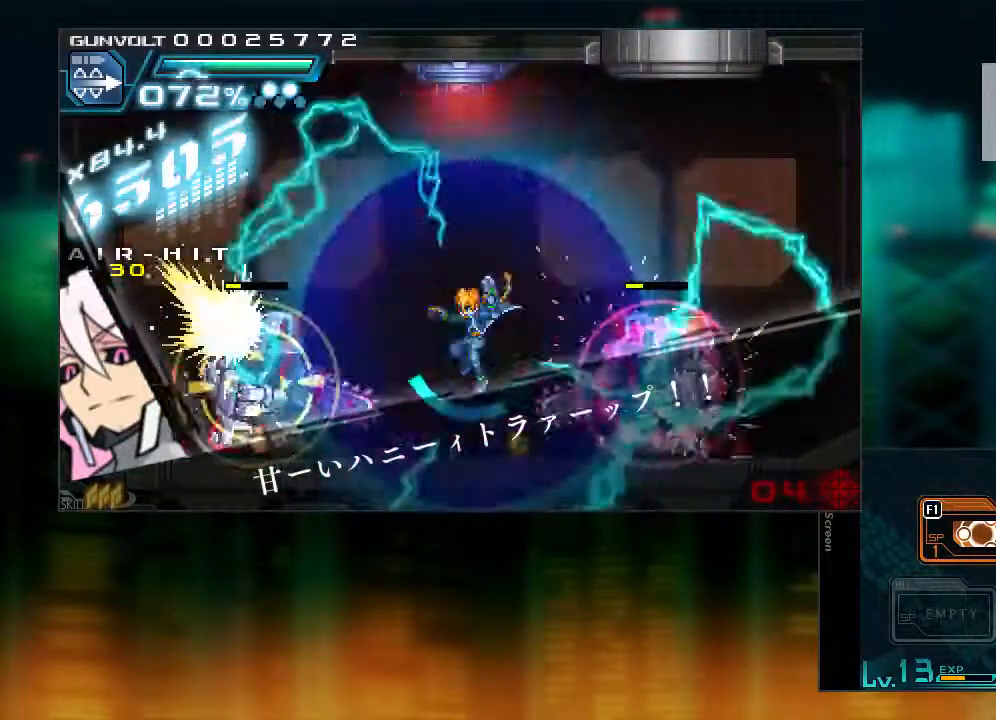
{"dt_ms": 500, "buttons": [], "events": [[283, "DPAD_LEFT", "up"]]}
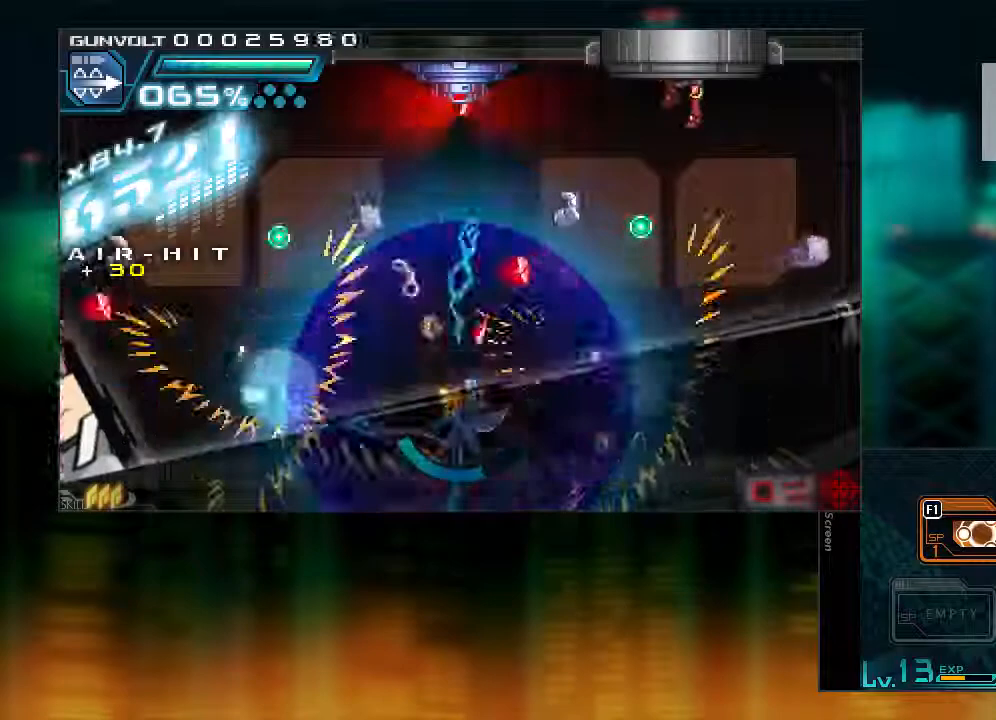
{"dt_ms": 500, "buttons": [], "events": []}
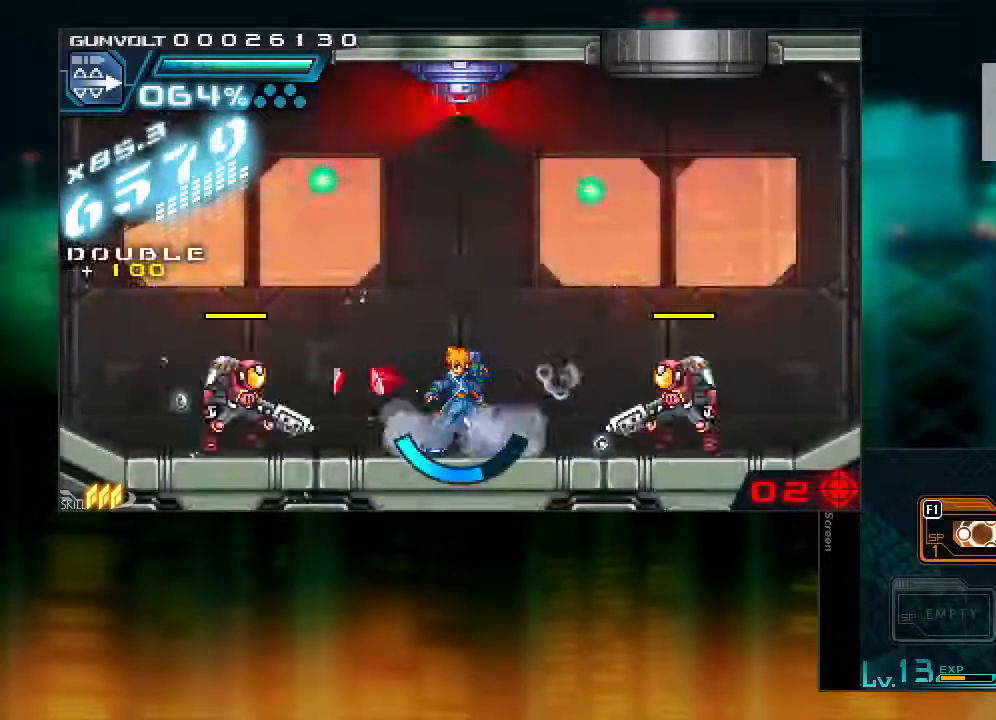
{"dt_ms": 500, "buttons": [], "events": [[250, "DPAD_RIGHT", "down"], [350, "DPAD_RIGHT", "up"]]}
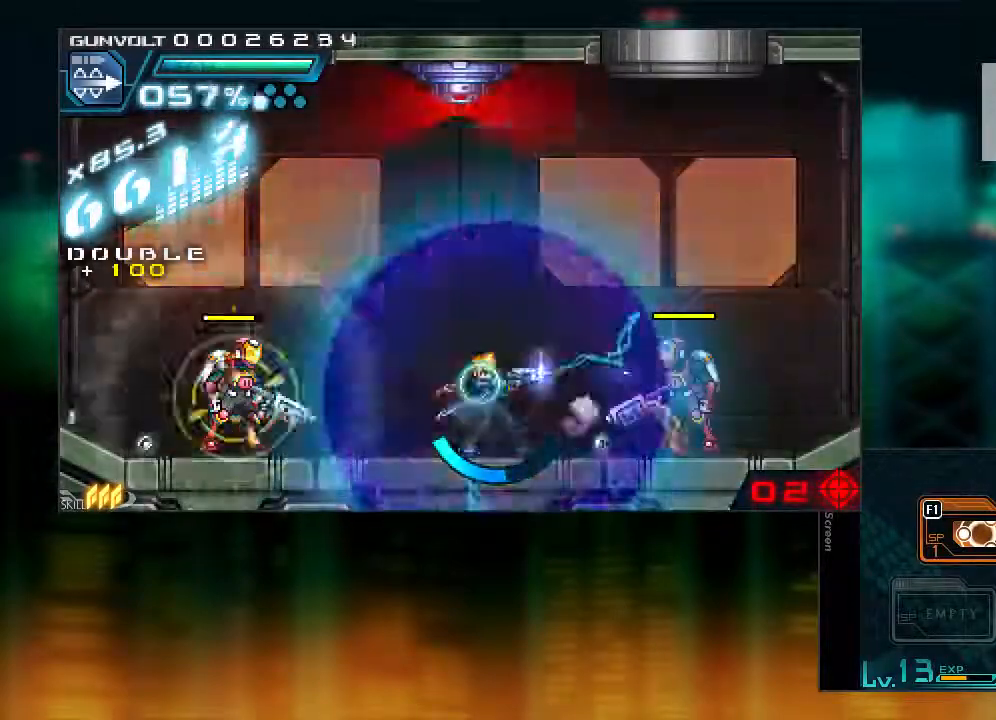
{"dt_ms": 500, "buttons": ["CIRCLE"], "events": [[250, "CIRCLE", "down"]]}
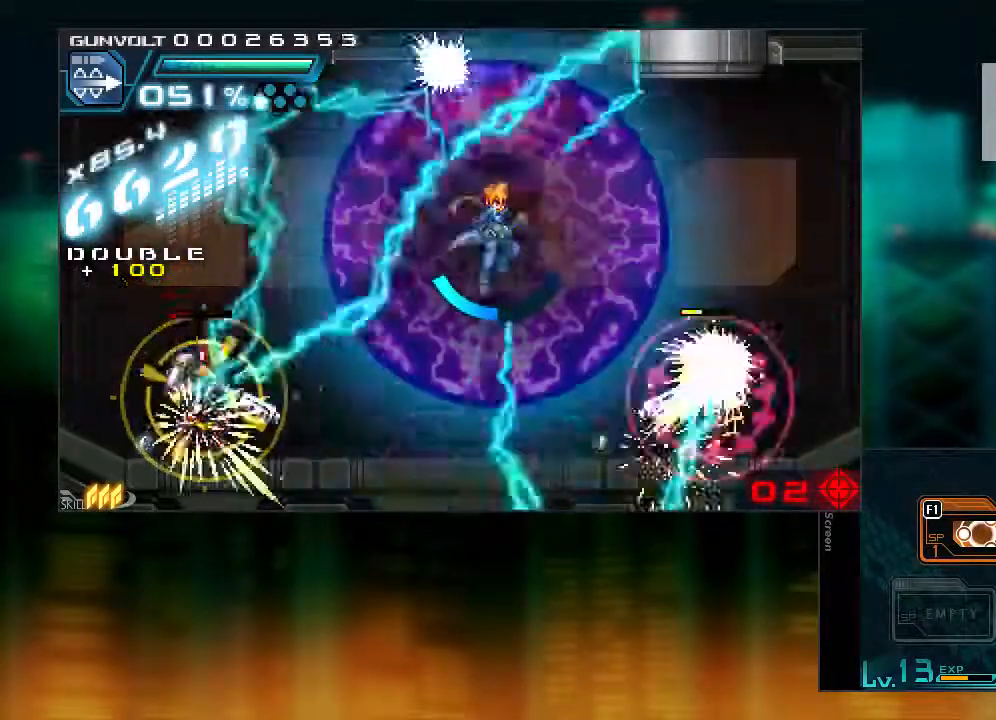
{"dt_ms": 500, "buttons": ["DPAD_RIGHT"], "events": [[150, "CIRCLE", "up"], [400, "DPAD_RIGHT", "down"]]}
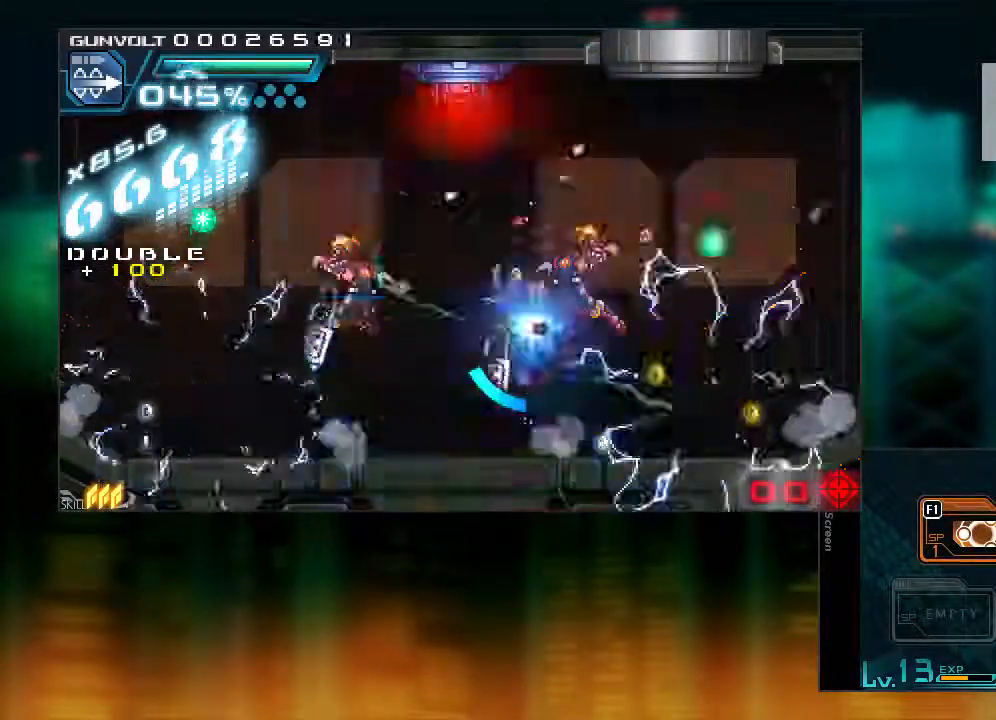
{"dt_ms": 500, "buttons": ["DPAD_RIGHT"], "events": []}
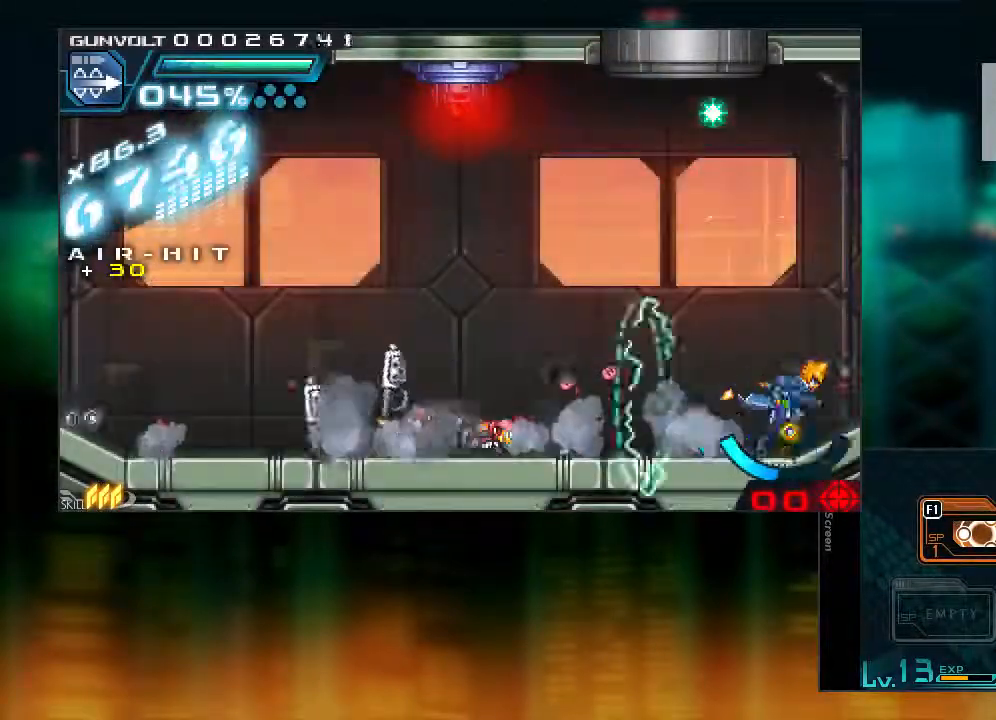
{"dt_ms": 500, "buttons": ["DPAD_RIGHT"], "events": []}
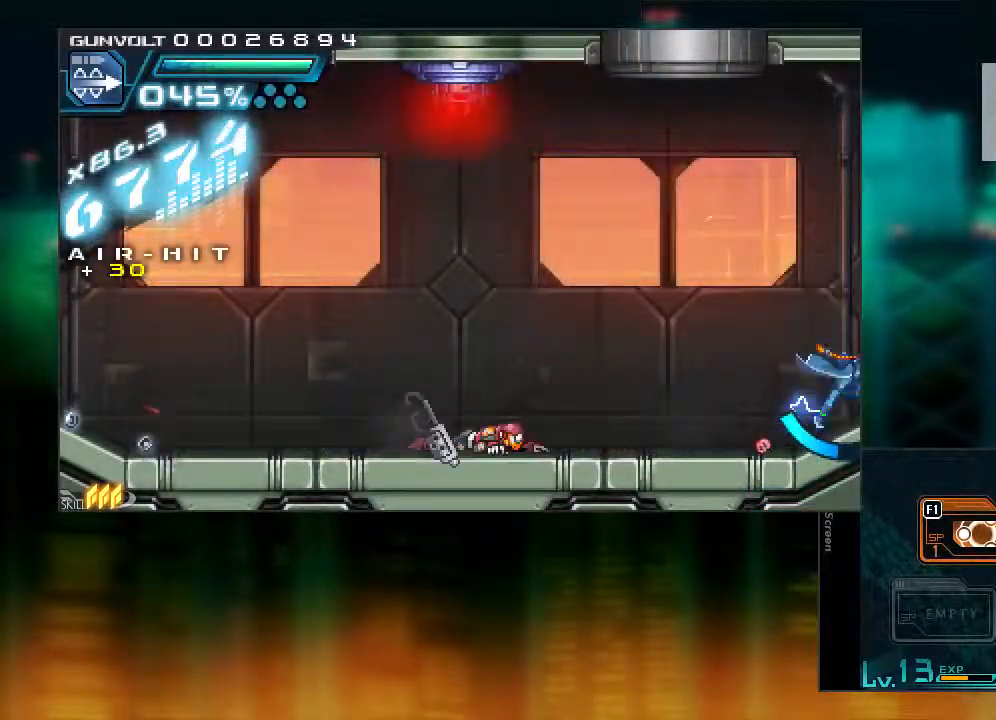
{"dt_ms": 500, "buttons": ["DPAD_RIGHT"], "events": []}
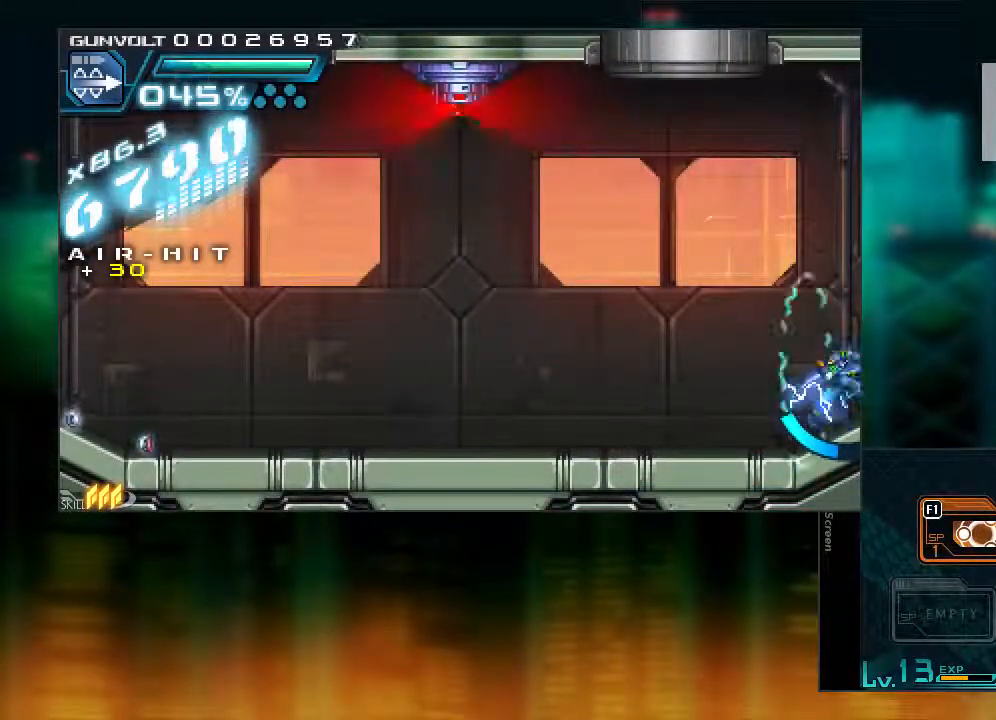
{"dt_ms": 500, "buttons": ["DPAD_RIGHT"], "events": []}
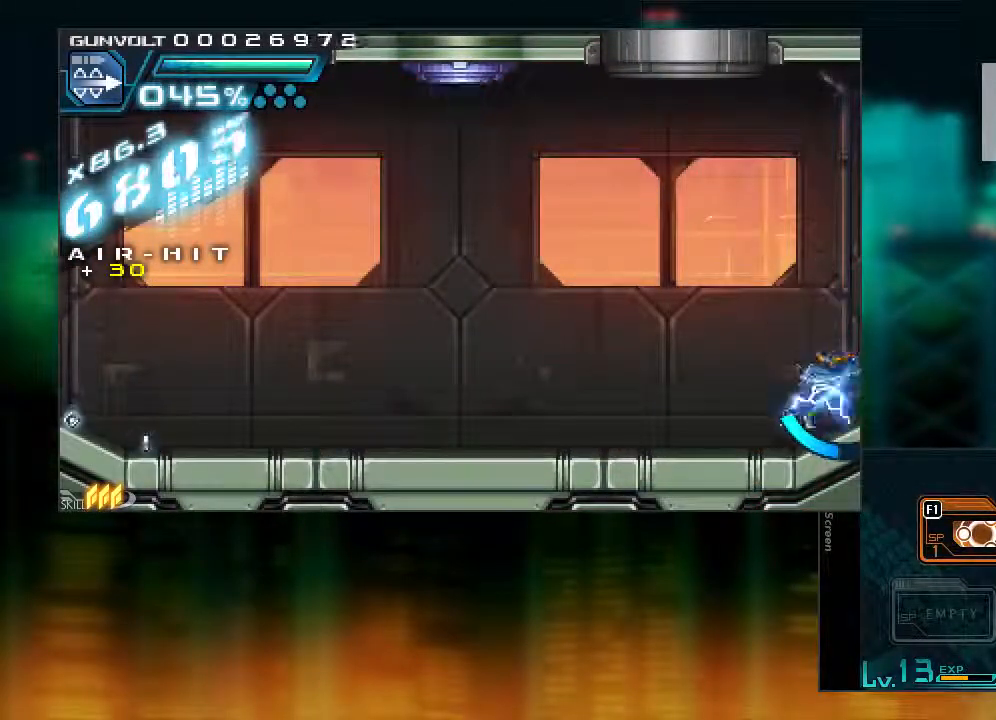
{"dt_ms": 500, "buttons": ["DPAD_RIGHT"], "events": []}
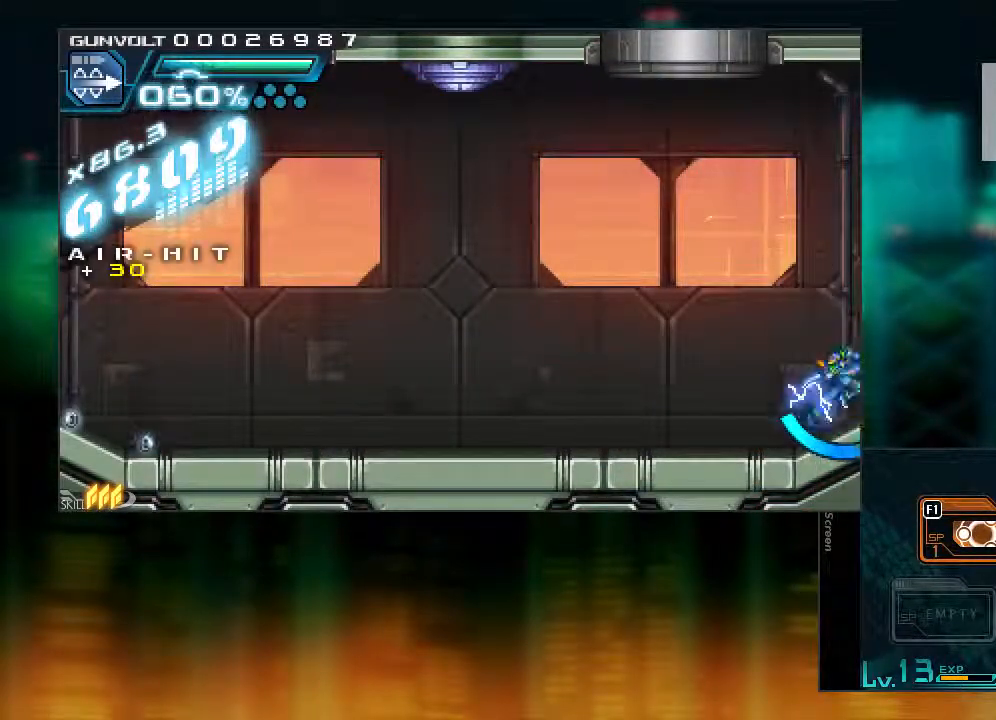
{"dt_ms": 500, "buttons": ["DPAD_RIGHT"], "events": []}
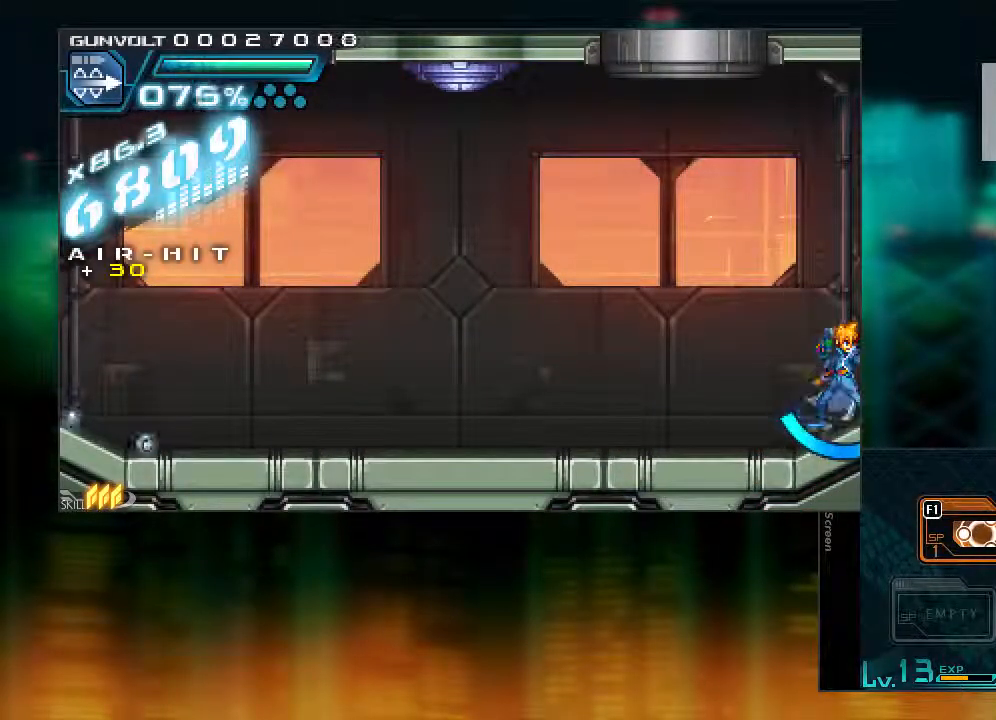
{"dt_ms": 500, "buttons": ["DPAD_RIGHT"], "events": []}
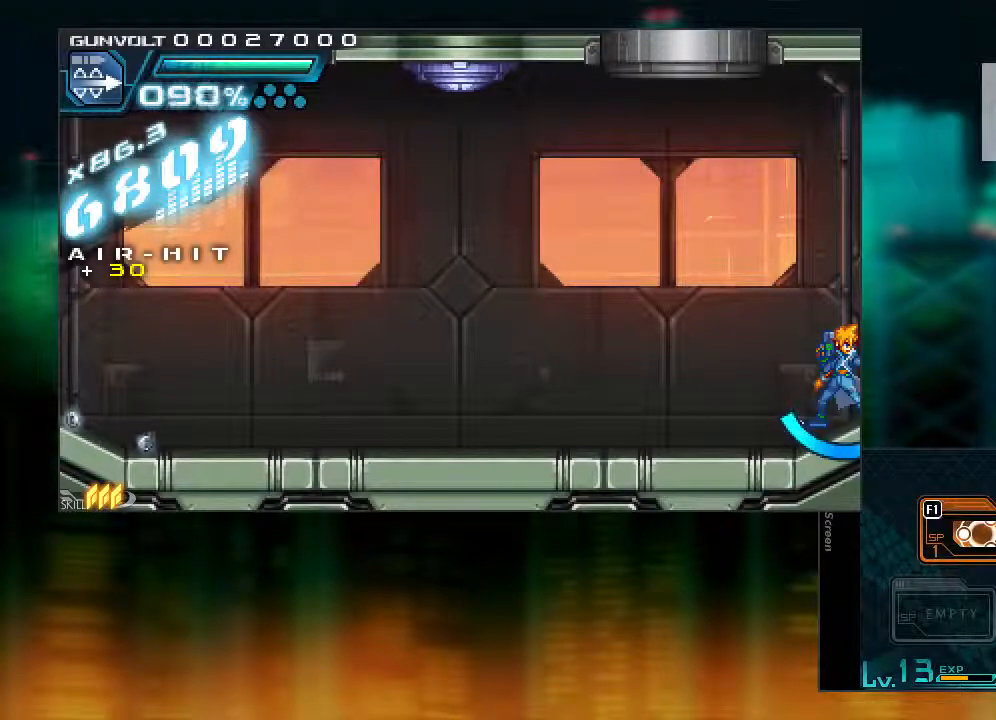
{"dt_ms": 500, "buttons": ["DPAD_RIGHT"], "events": []}
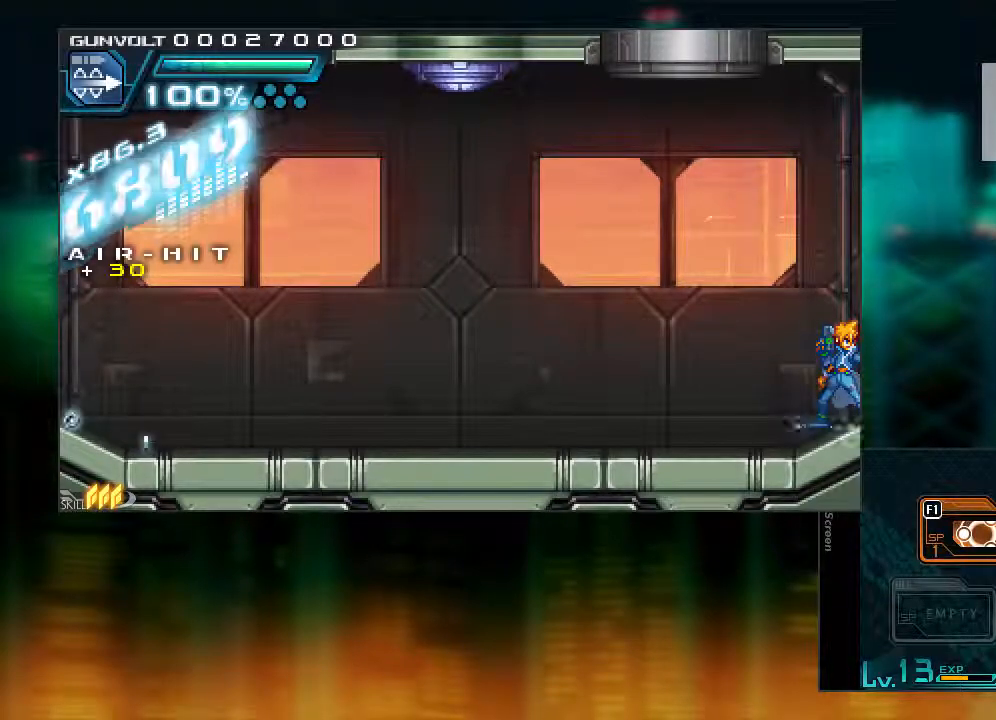
{"dt_ms": 500, "buttons": ["DPAD_RIGHT"], "events": []}
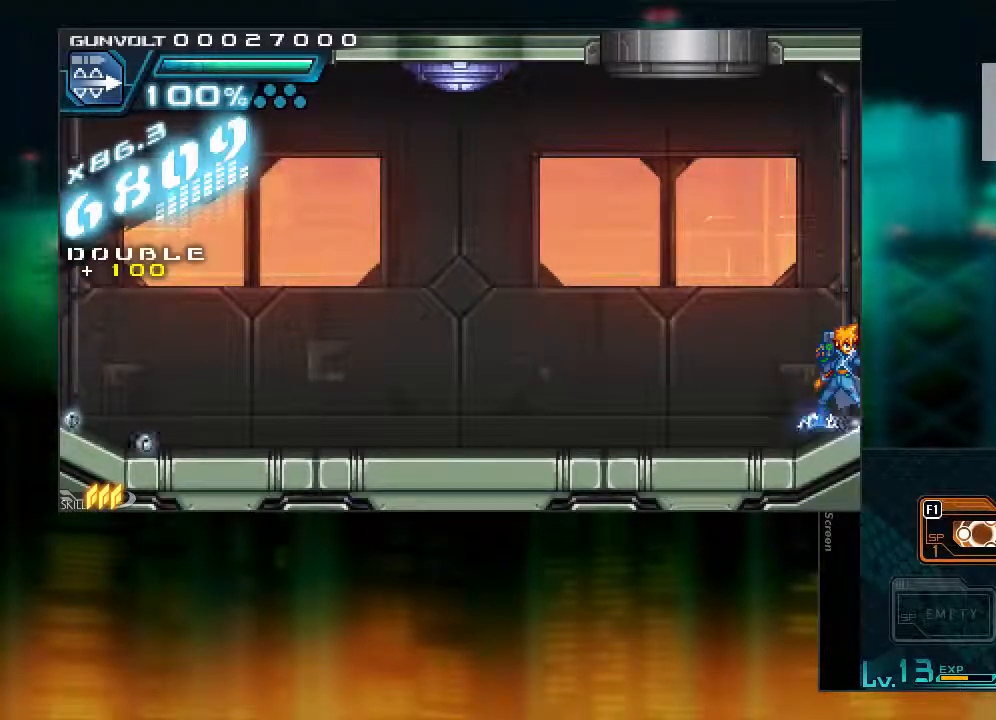
{"dt_ms": 500, "buttons": ["DPAD_RIGHT"], "events": []}
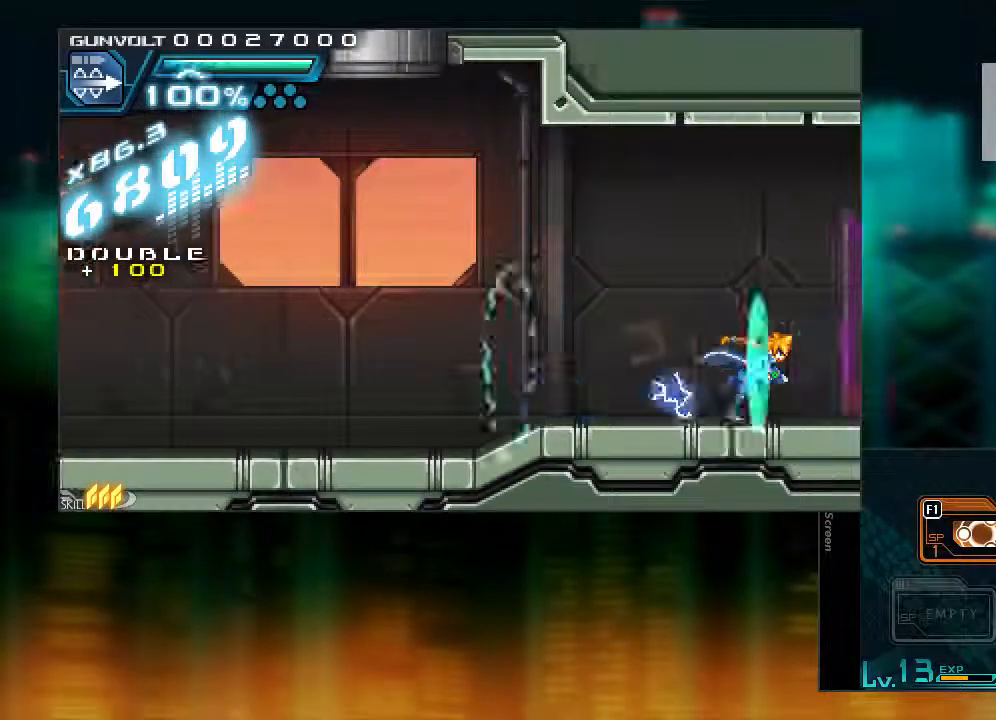
{"dt_ms": 500, "buttons": ["DPAD_RIGHT"], "events": []}
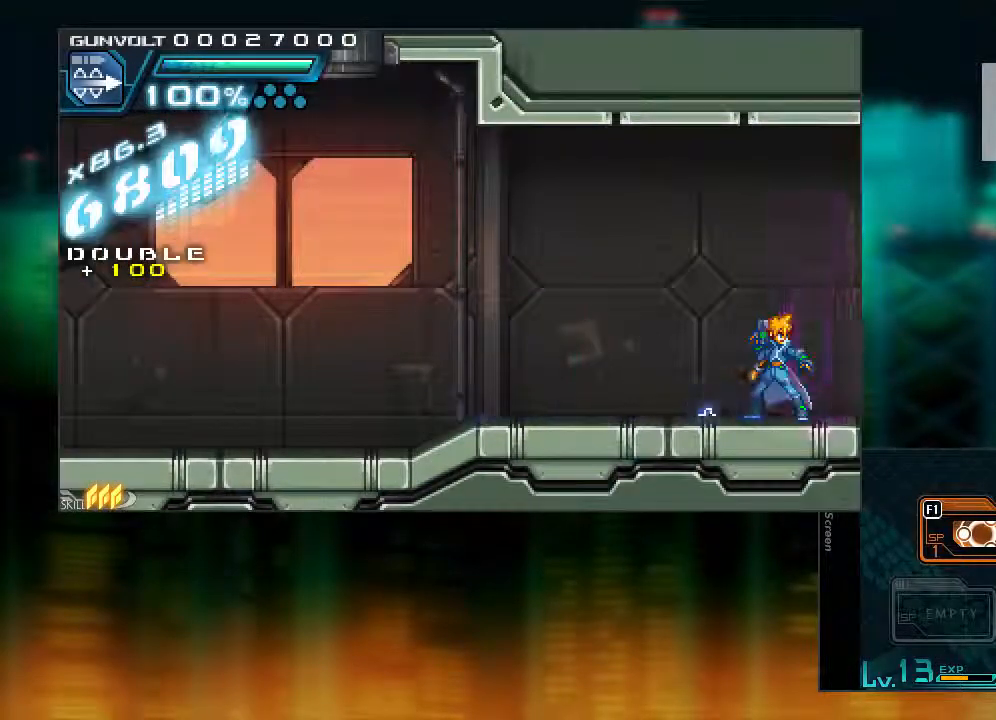
{"dt_ms": 500, "buttons": [], "events": [[17, "DPAD_RIGHT", "up"]]}
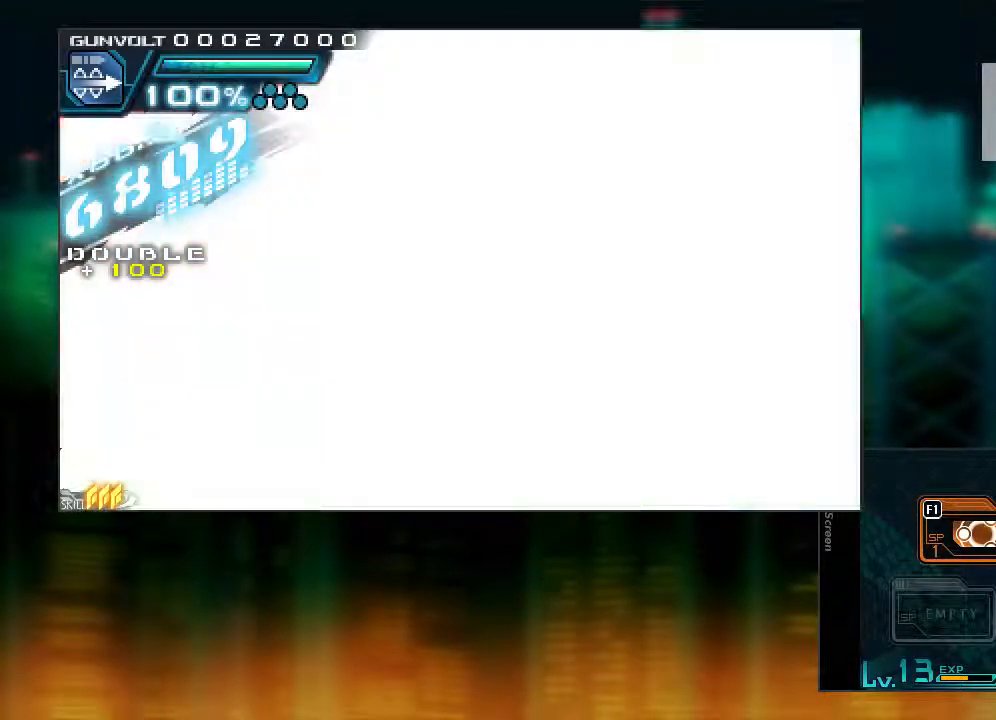
{"dt_ms": 500, "buttons": [], "events": []}